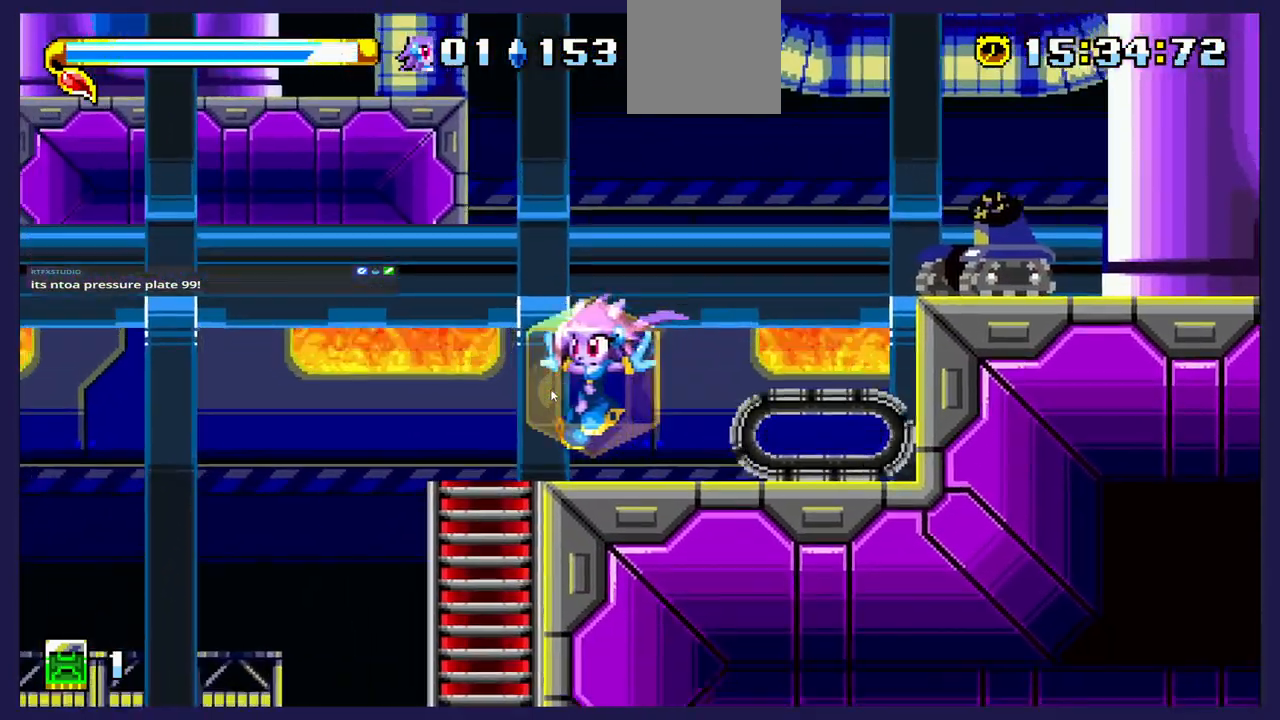
Gameplay with a controller (Xbox layout); each line is a JSON object with the inputs held at the frame after it (dt_ms = milliseconds from this image to that frame). "events" lists button and stick changes between this image and that frame as [ms after this image, input, new state], when the widget could be followed in between. Not read: right_stick.
{"dt_ms": 500, "buttons": ["A", "DPAD_RIGHT"], "left_stick": "center", "events": [[200, "DPAD_RIGHT", "down"], [400, "A", "down"]]}
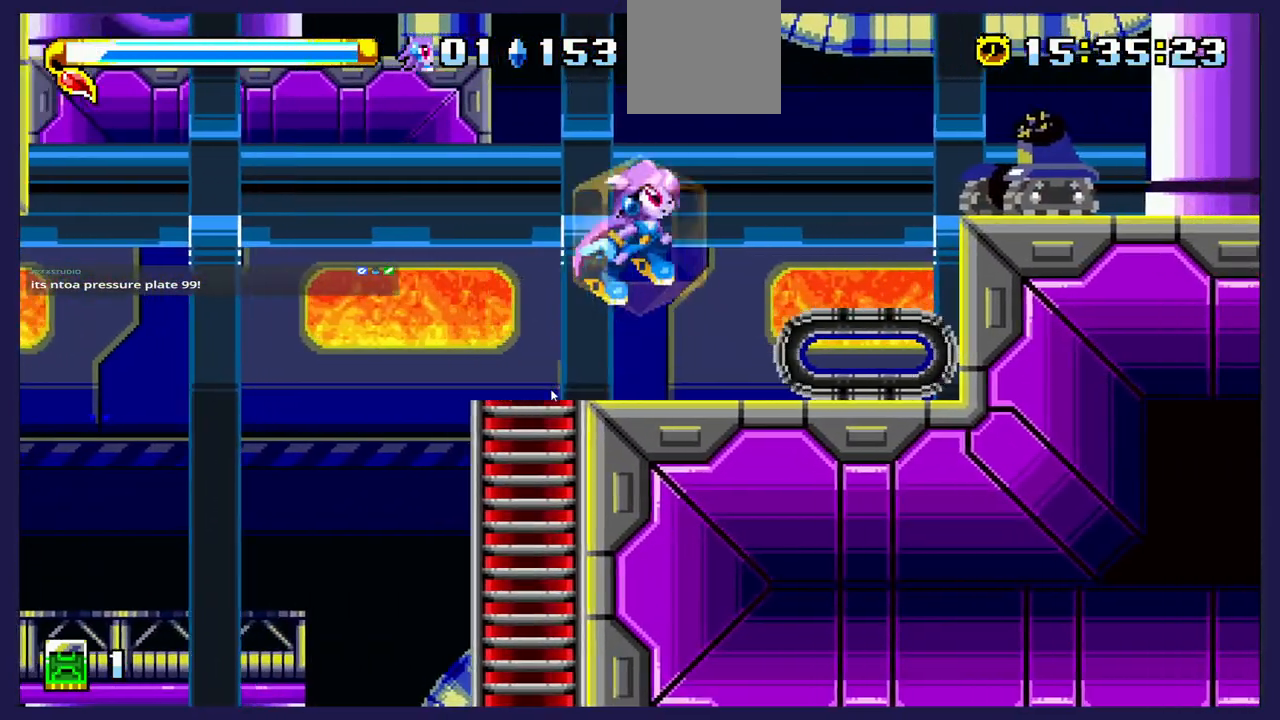
{"dt_ms": 500, "buttons": ["DPAD_RIGHT"], "left_stick": "center", "events": [[50, "A", "up"], [200, "DPAD_RIGHT", "up"], [483, "DPAD_RIGHT", "down"]]}
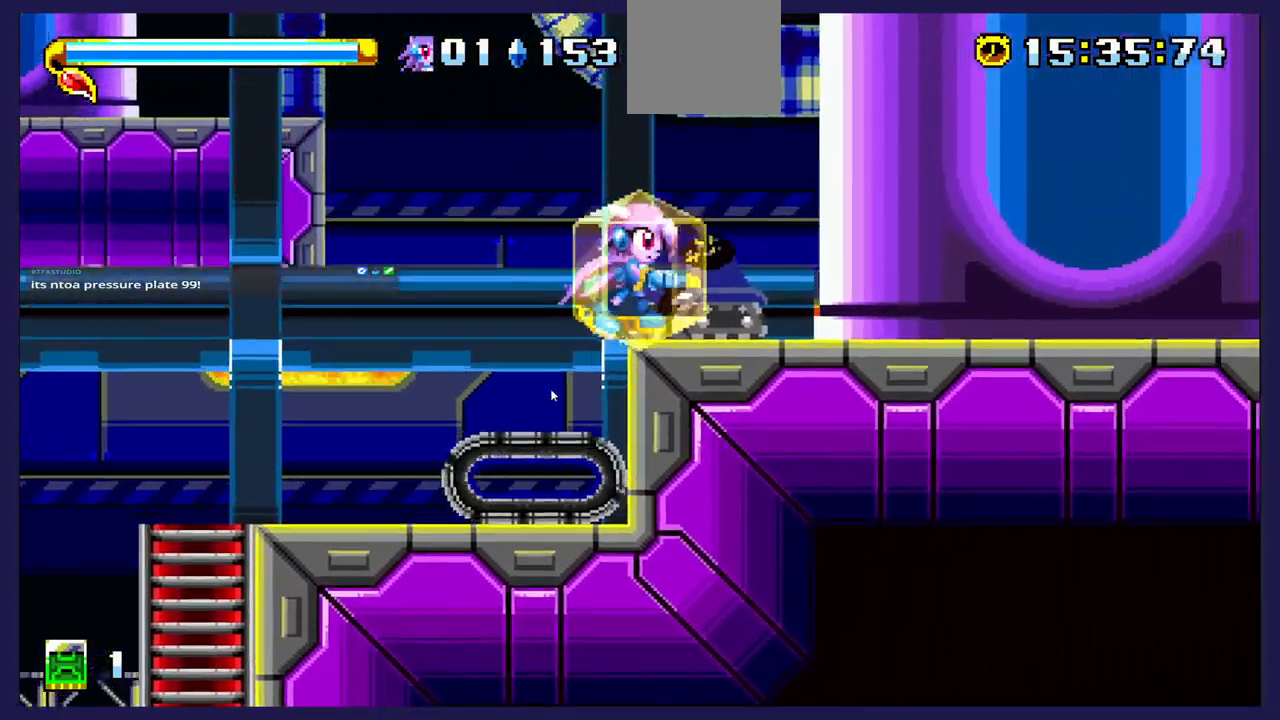
{"dt_ms": 500, "buttons": ["DPAD_RIGHT"], "left_stick": "center", "events": []}
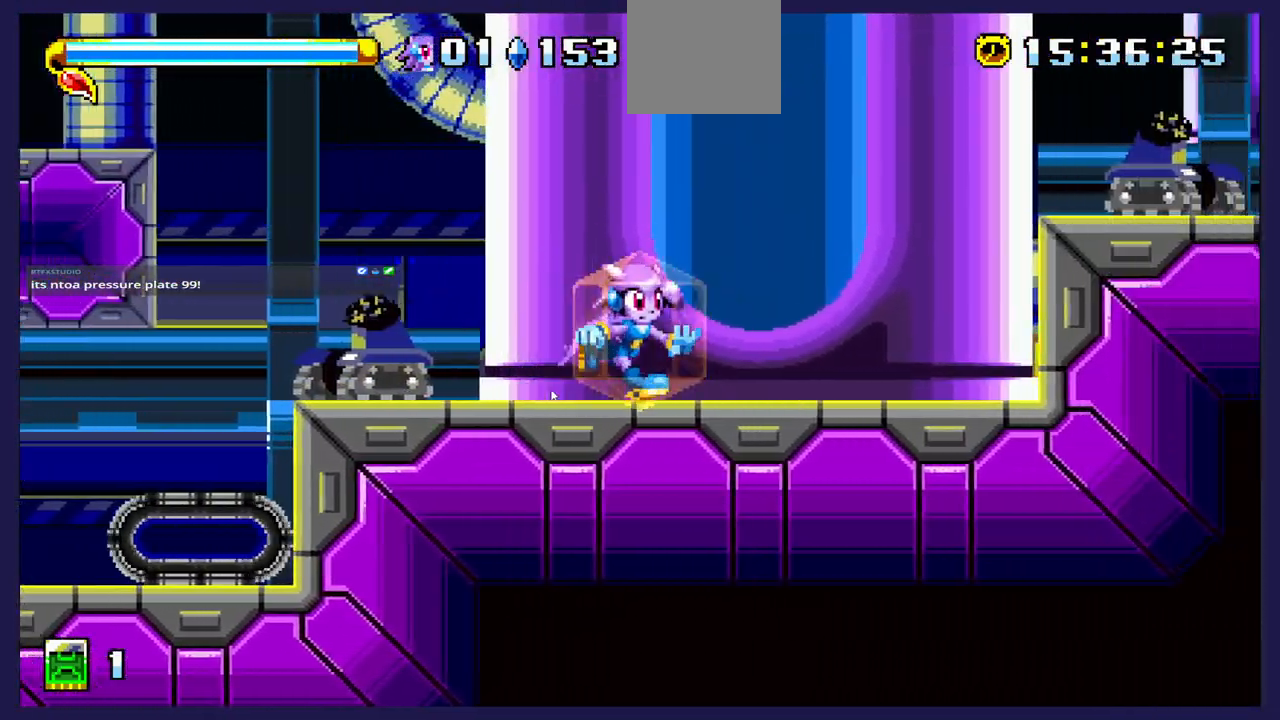
{"dt_ms": 500, "buttons": [], "left_stick": "center", "events": [[17, "A", "down"], [283, "A", "up"], [483, "DPAD_RIGHT", "up"]]}
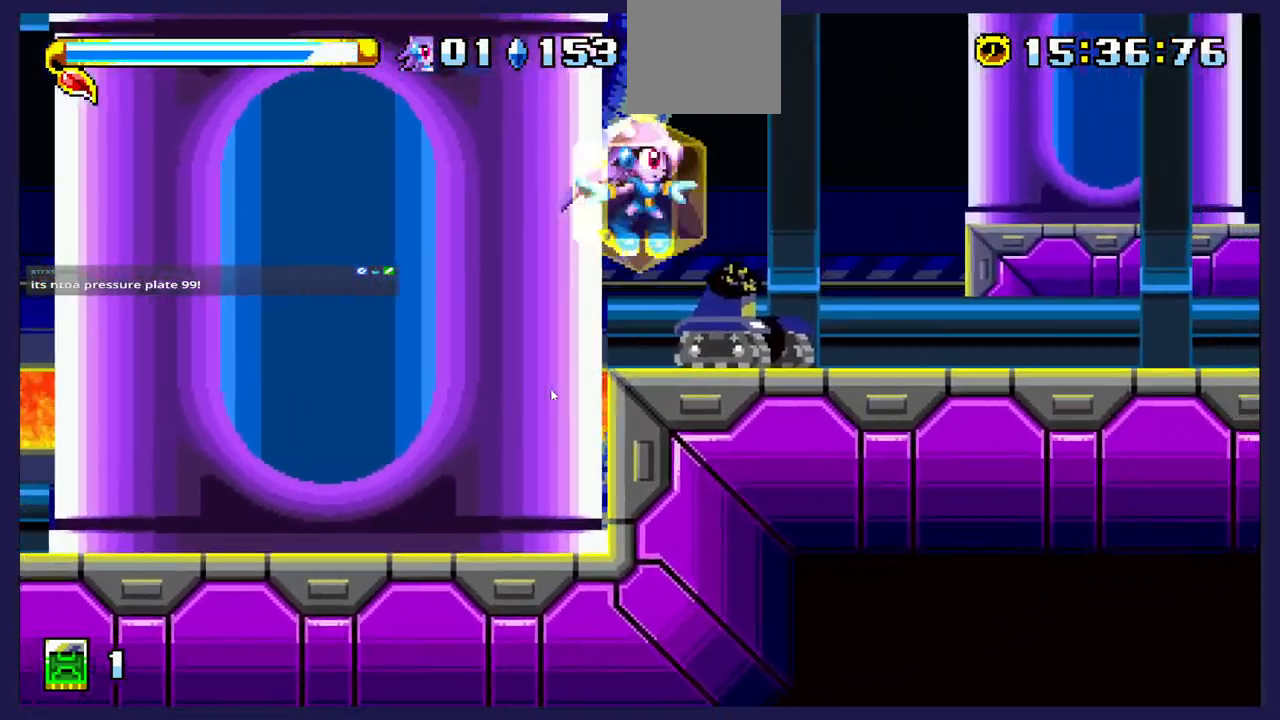
{"dt_ms": 500, "buttons": [], "left_stick": "center", "events": []}
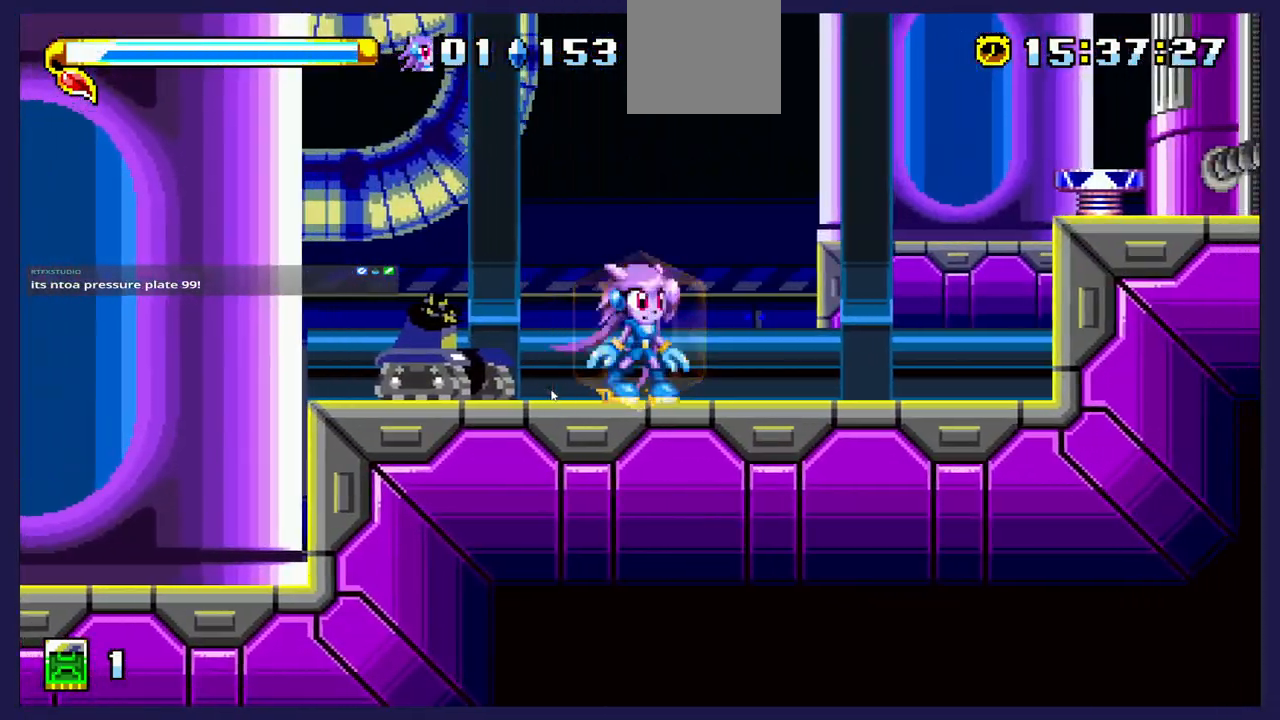
{"dt_ms": 500, "buttons": [], "left_stick": "center", "events": []}
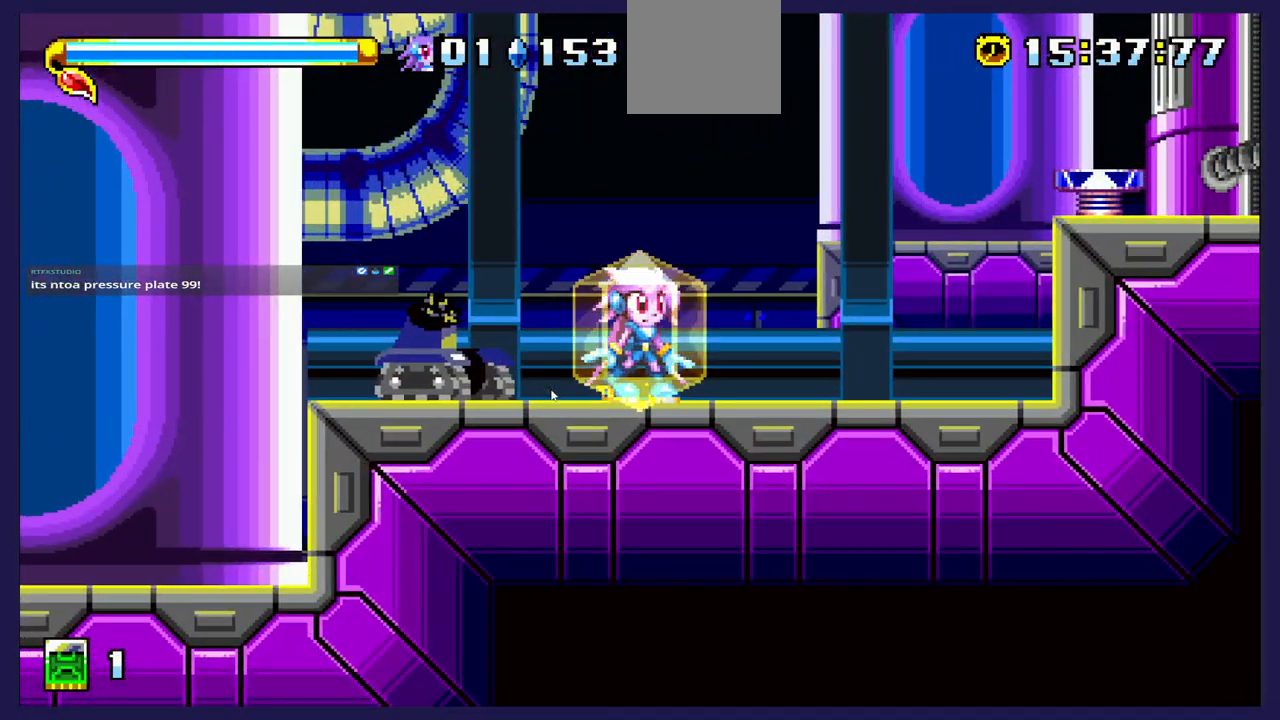
{"dt_ms": 500, "buttons": [], "left_stick": "center", "events": []}
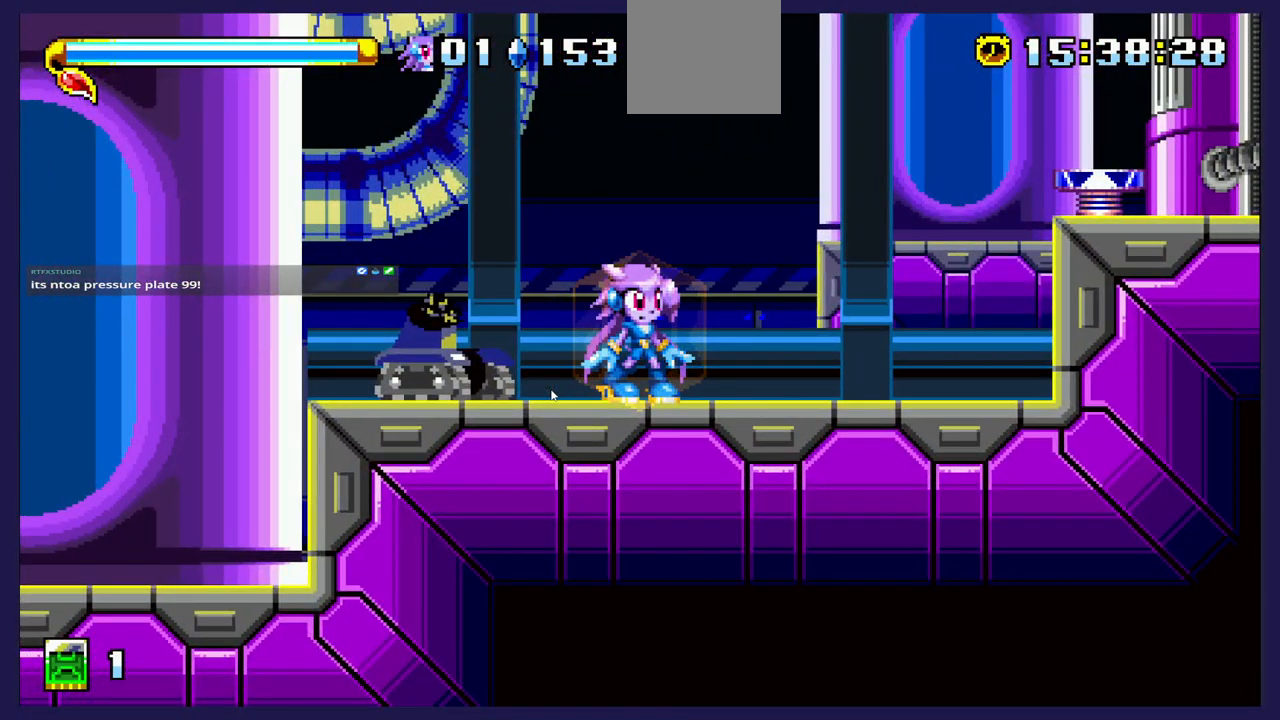
{"dt_ms": 500, "buttons": ["DPAD_RIGHT"], "left_stick": "center", "events": [[267, "DPAD_RIGHT", "down"]]}
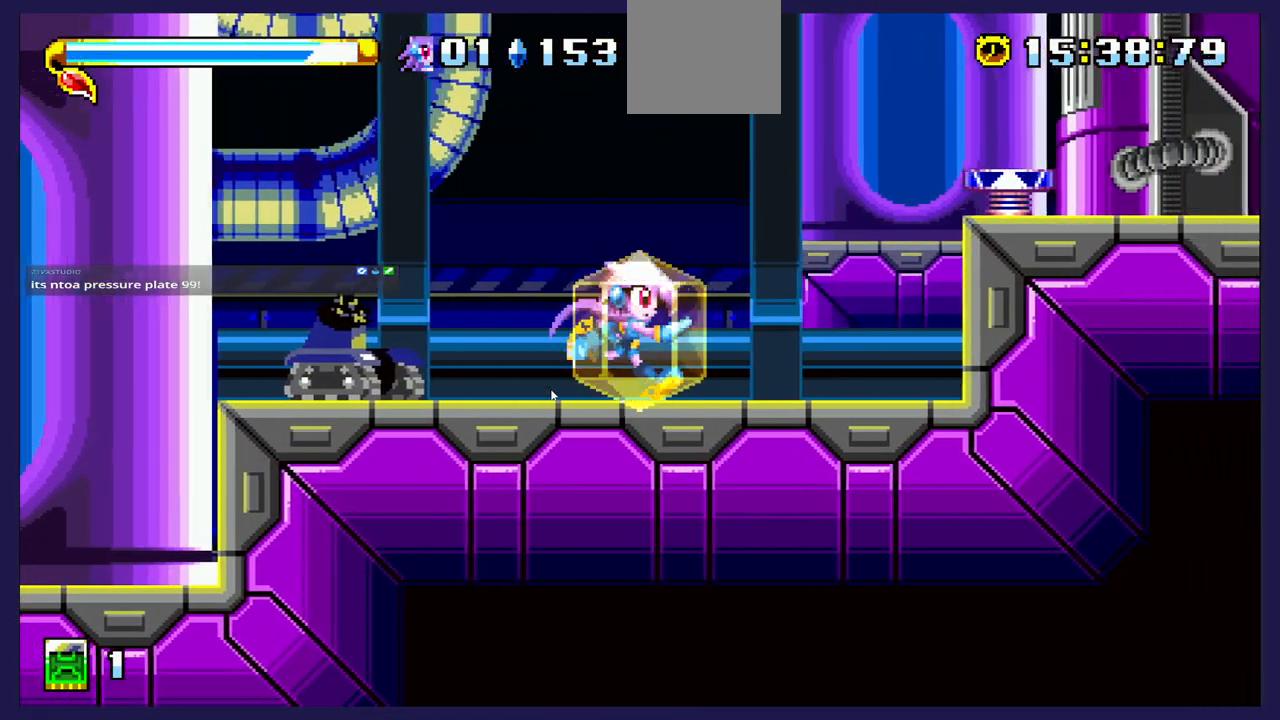
{"dt_ms": 1000, "buttons": ["A", "DPAD_RIGHT"], "left_stick": "center"}
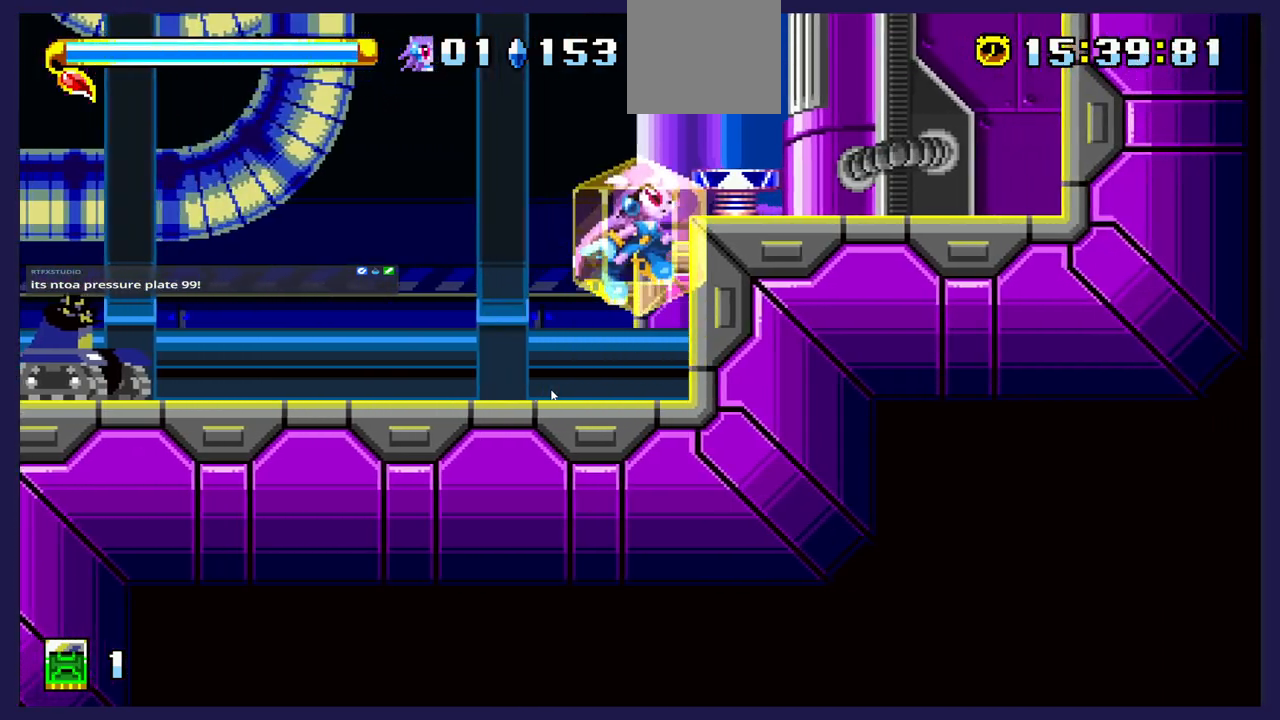
{"dt_ms": 500, "buttons": [], "left_stick": "center", "events": [[150, "A", "up"], [250, "DPAD_RIGHT", "up"], [350, "DPAD_LEFT", "down"], [483, "DPAD_LEFT", "up"]]}
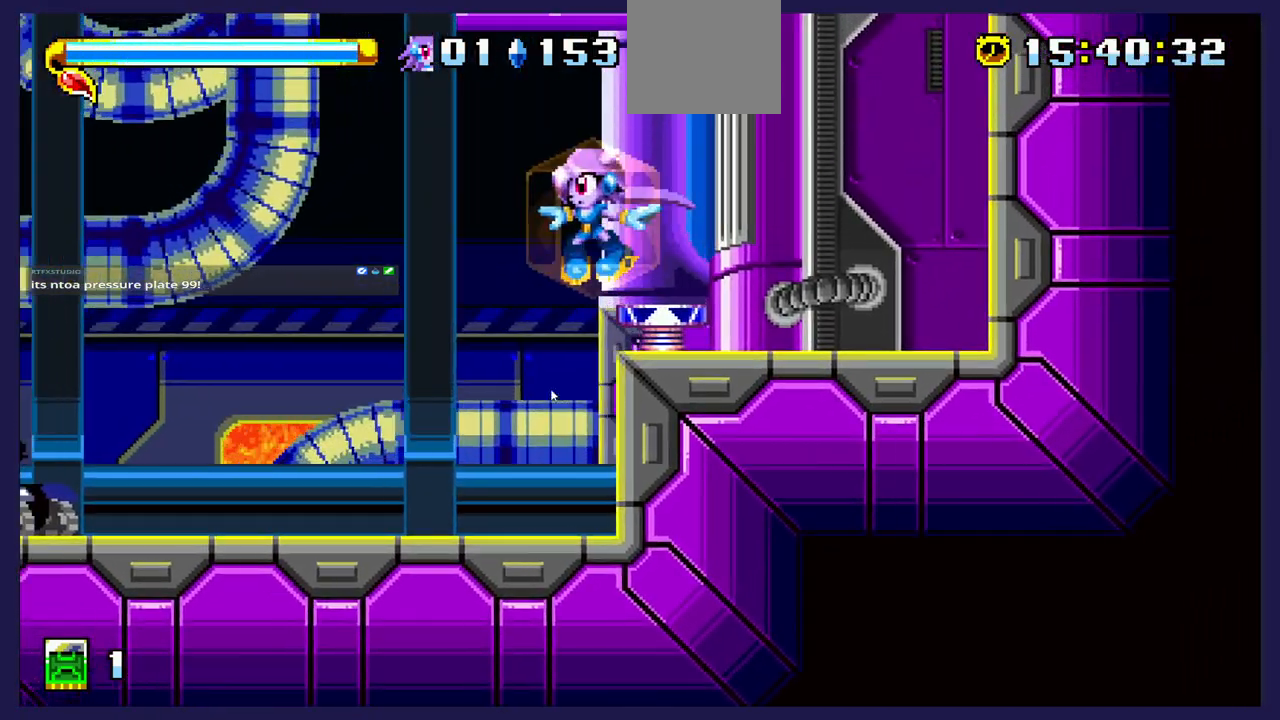
{"dt_ms": 500, "buttons": ["A"], "left_stick": "center", "events": [[83, "DPAD_RIGHT", "down"], [300, "DPAD_RIGHT", "up"], [417, "A", "down"]]}
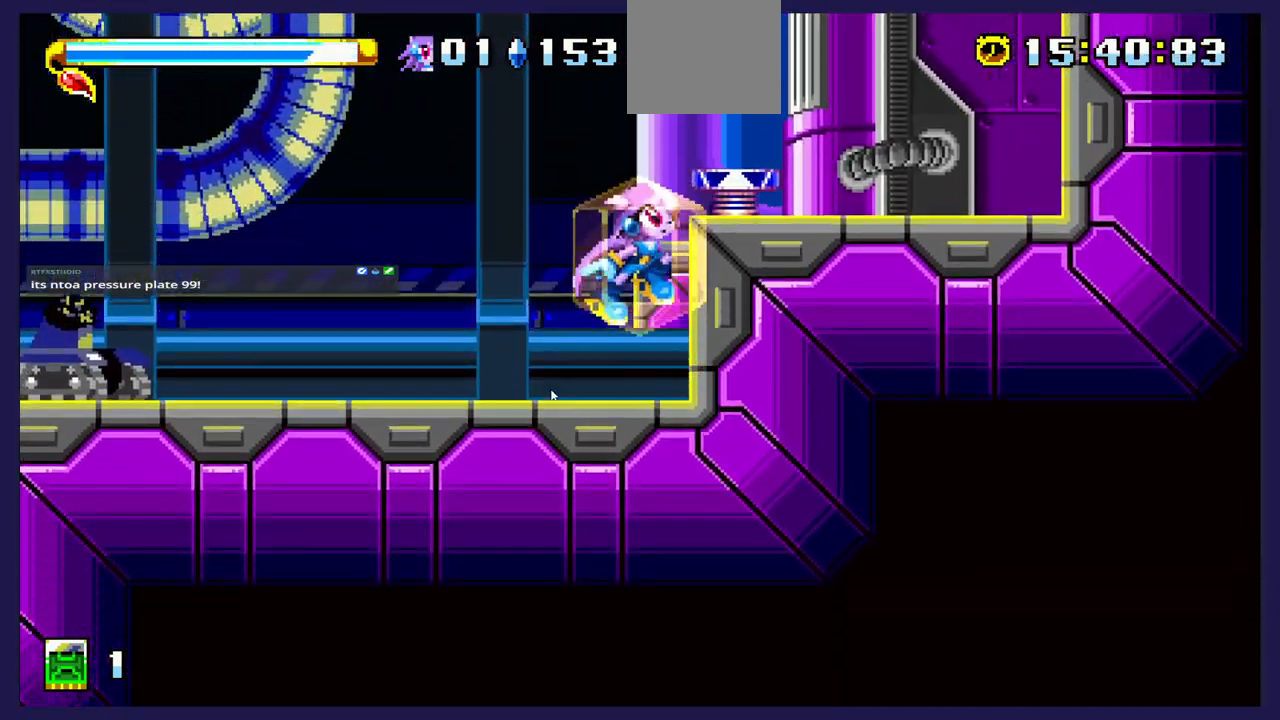
{"dt_ms": 500, "buttons": ["DPAD_LEFT"], "left_stick": "center", "events": [[133, "DPAD_RIGHT", "down"], [267, "A", "up"], [317, "DPAD_RIGHT", "up"], [483, "DPAD_LEFT", "down"]]}
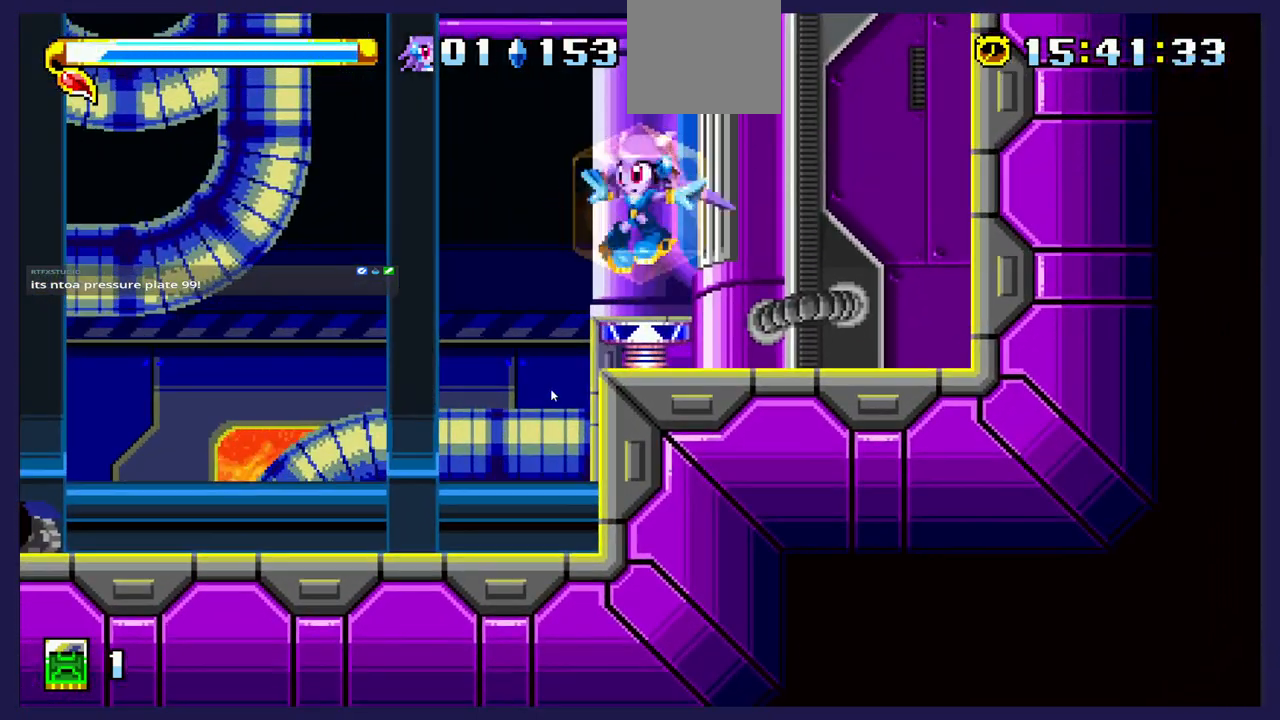
{"dt_ms": 500, "buttons": [], "left_stick": "center", "events": [[67, "DPAD_LEFT", "up"]]}
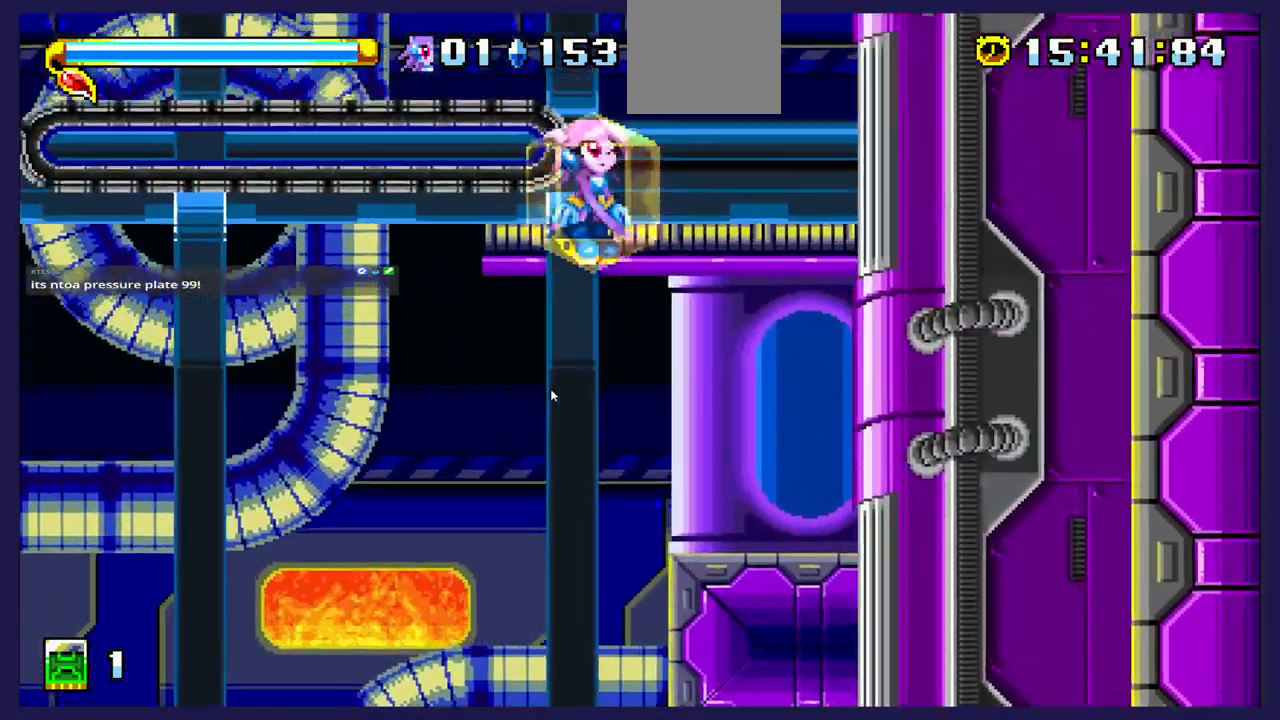
{"dt_ms": 500, "buttons": ["DPAD_LEFT"], "left_stick": "center", "events": [[283, "DPAD_LEFT", "down"]]}
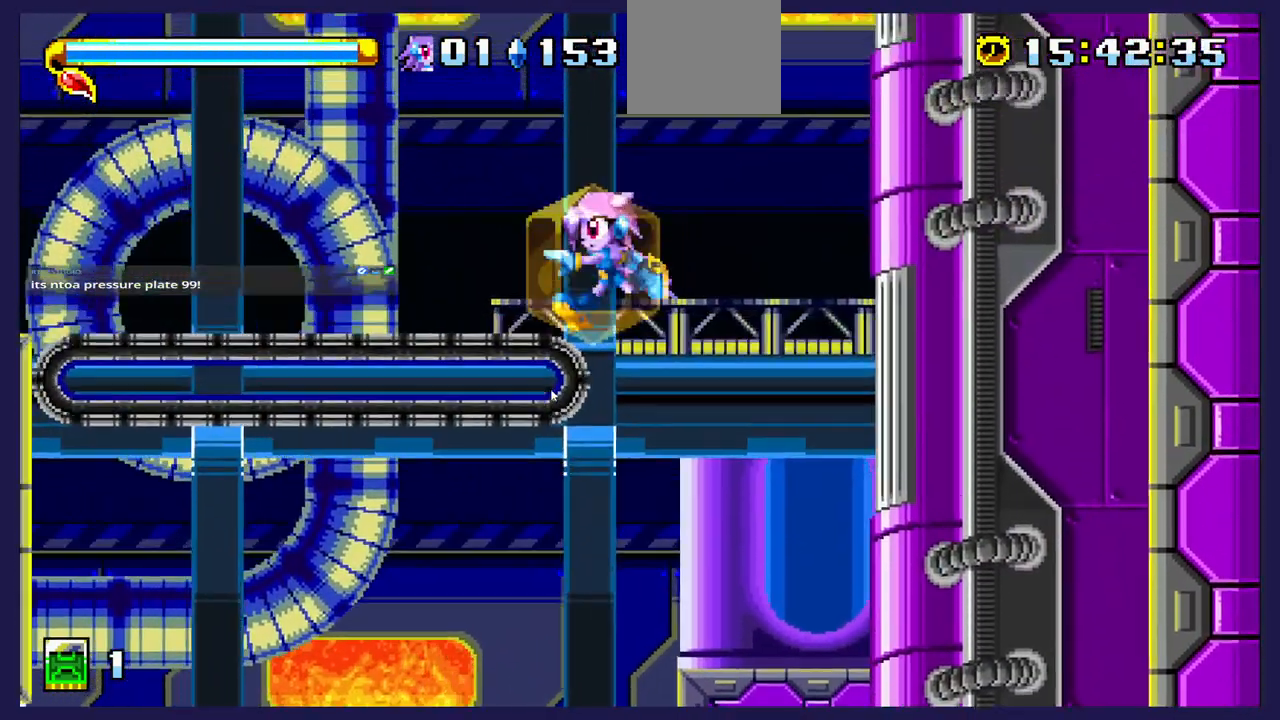
{"dt_ms": 500, "buttons": ["DPAD_LEFT"], "left_stick": "center", "events": []}
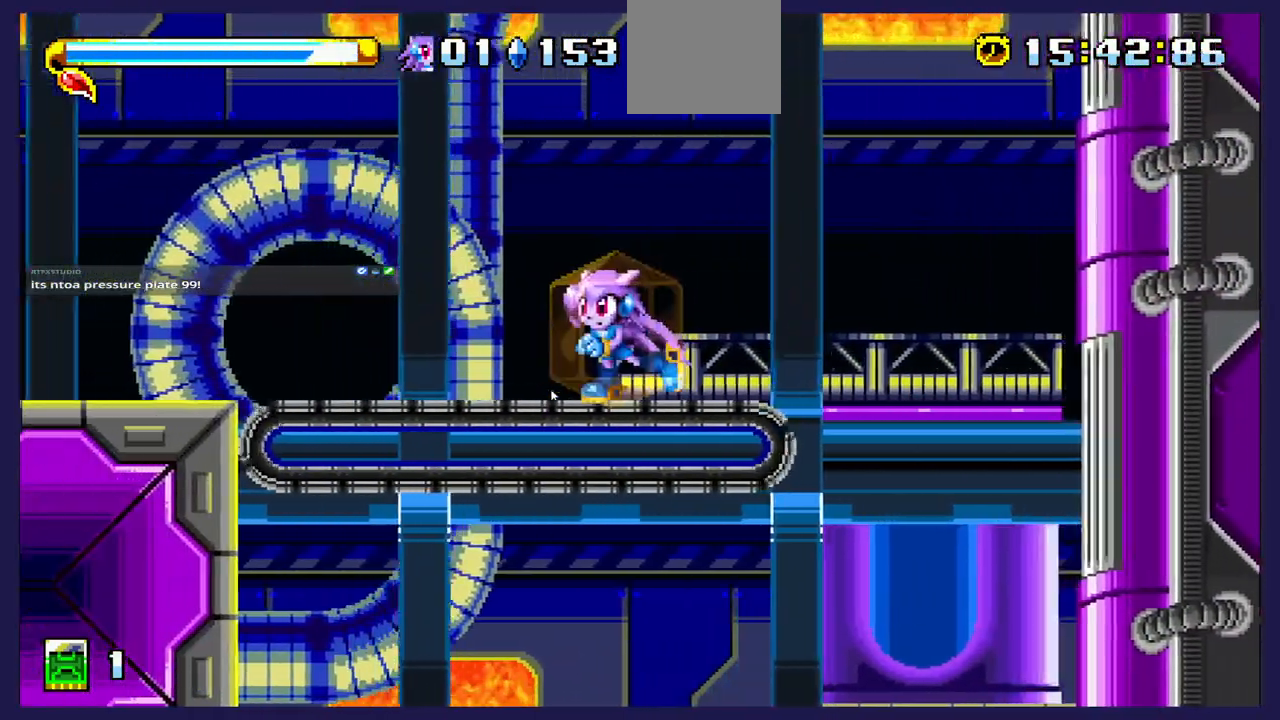
{"dt_ms": 500, "buttons": ["DPAD_LEFT"], "left_stick": "center", "events": []}
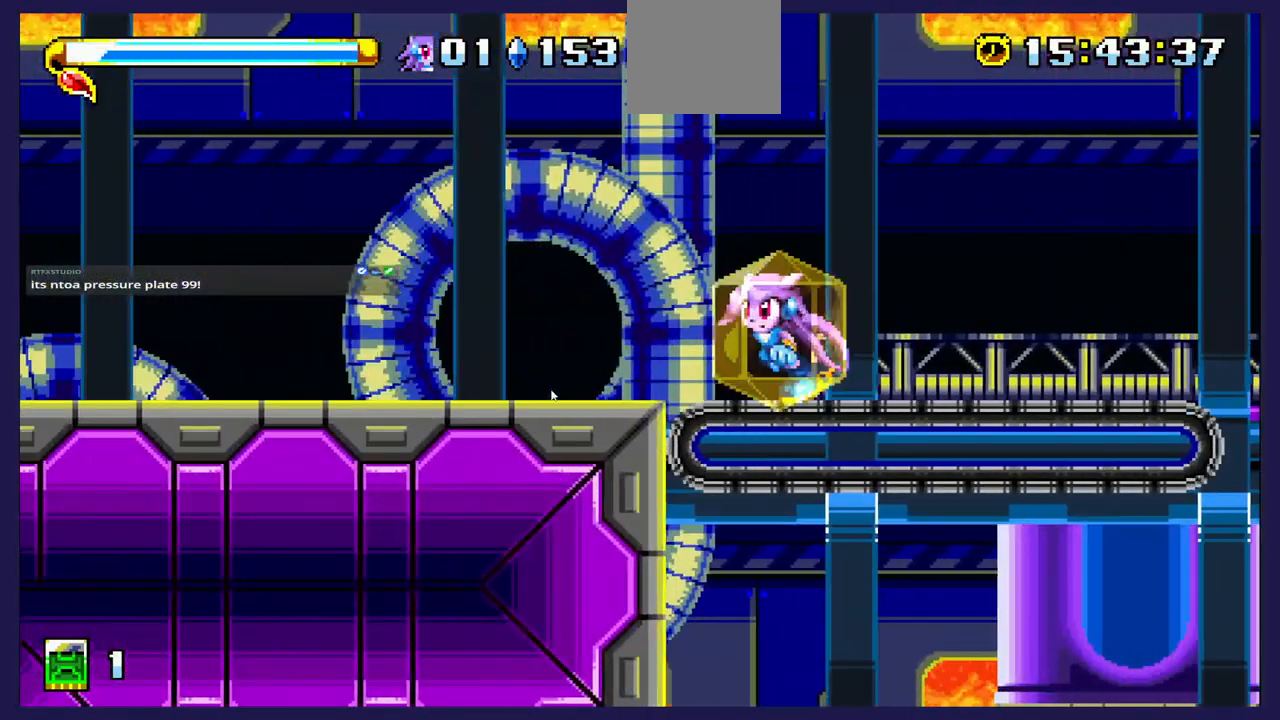
{"dt_ms": 500, "buttons": ["DPAD_LEFT"], "left_stick": "center", "events": []}
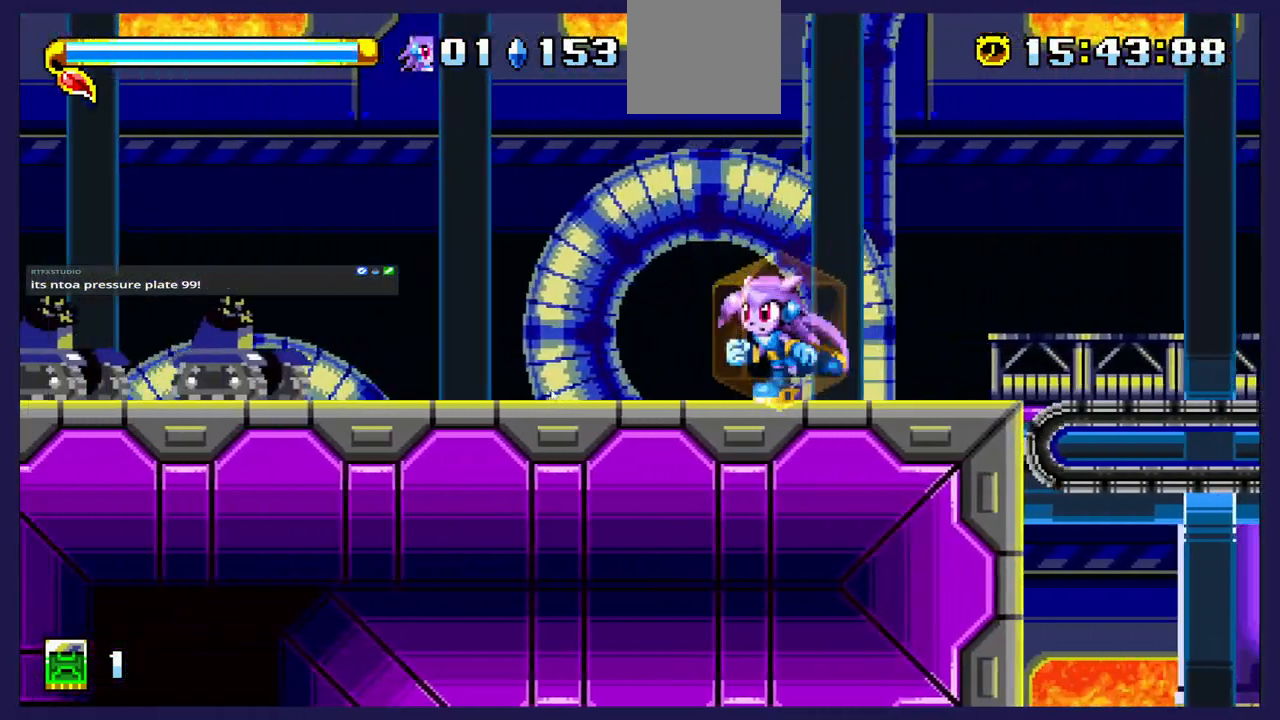
{"dt_ms": 500, "buttons": ["DPAD_LEFT"], "left_stick": "center", "events": []}
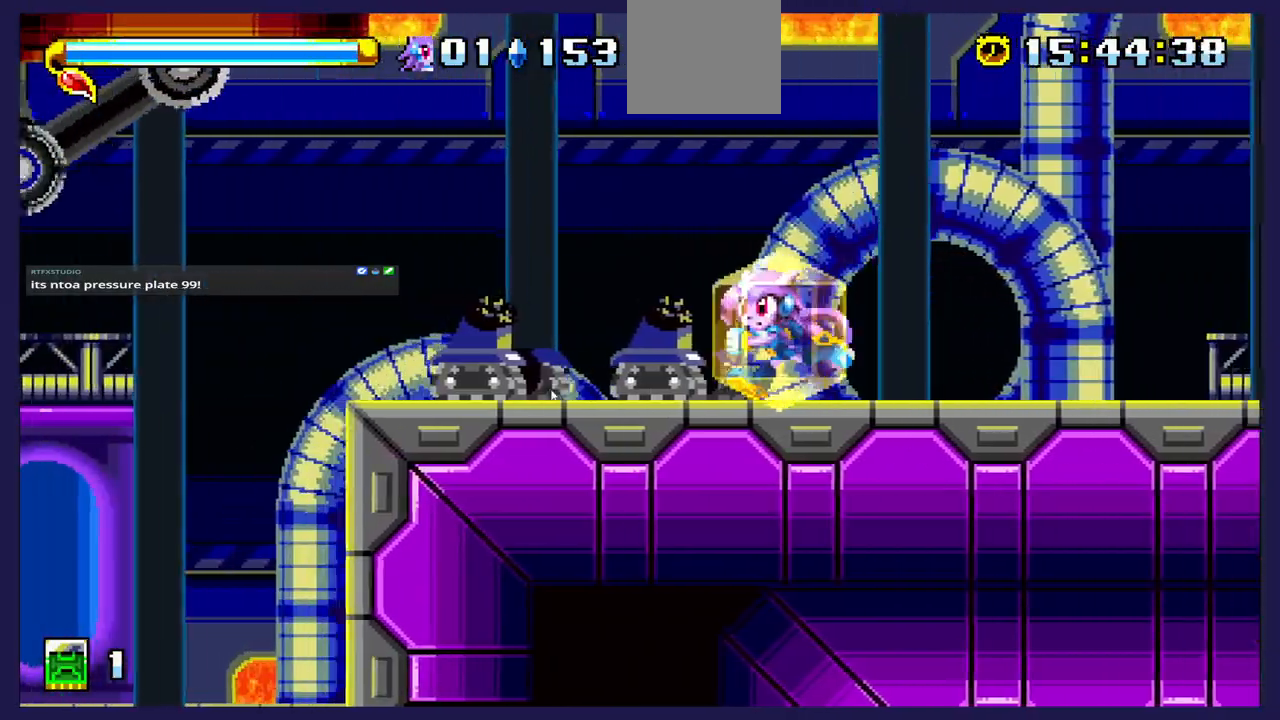
{"dt_ms": 500, "buttons": ["A", "DPAD_LEFT"], "left_stick": "center", "events": [[367, "A", "down"]]}
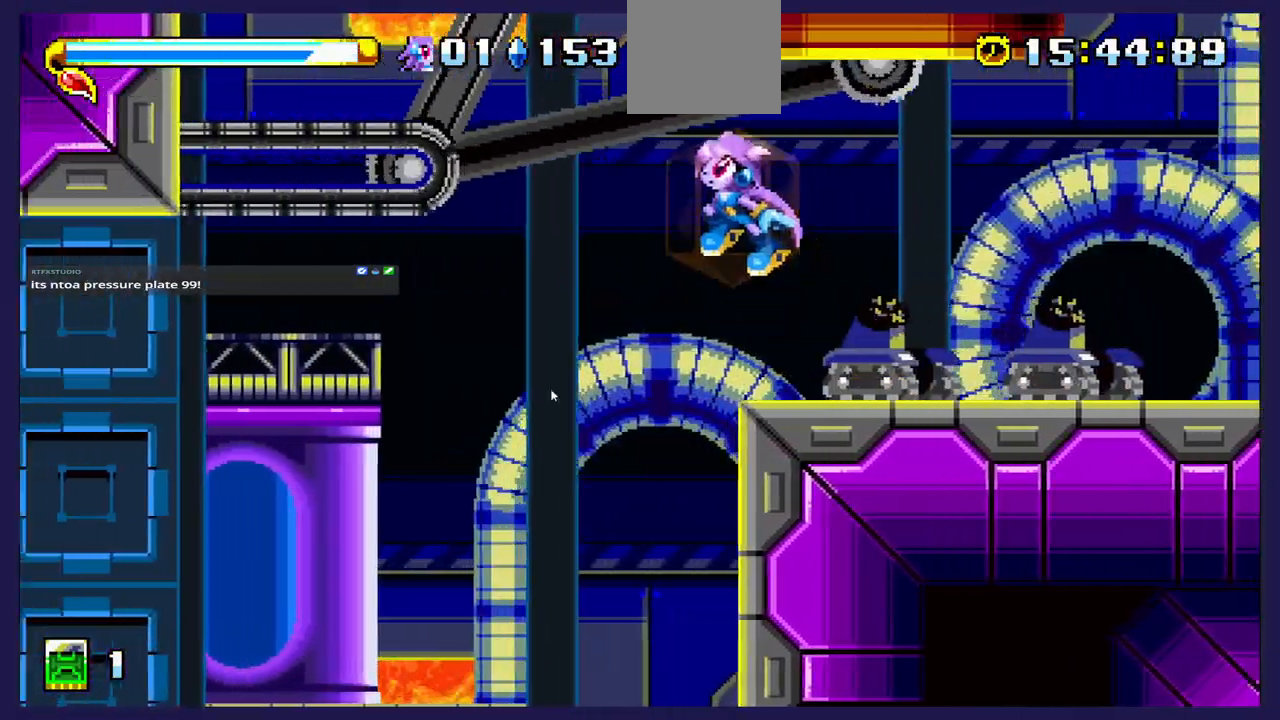
{"dt_ms": 500, "buttons": [], "left_stick": "center", "events": [[333, "A", "up"], [467, "DPAD_LEFT", "up"]]}
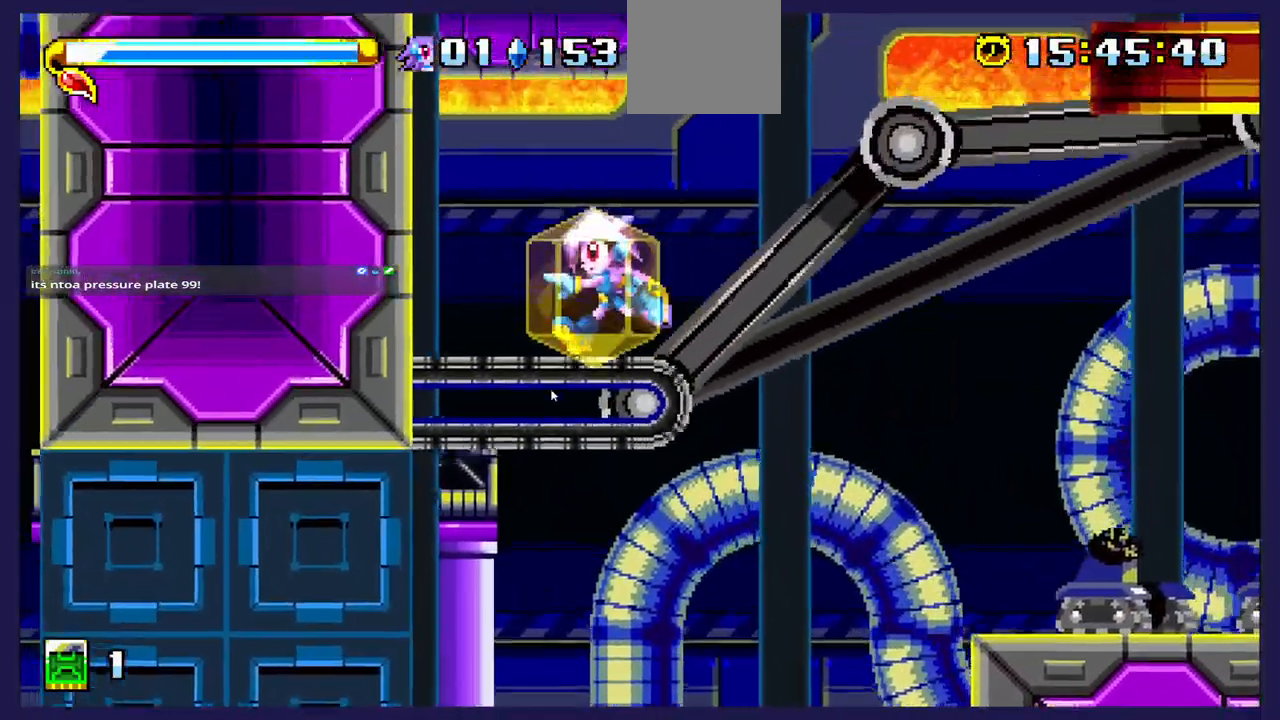
{"dt_ms": 500, "buttons": ["A", "DPAD_LEFT"], "left_stick": "center", "events": [[283, "A", "down"], [333, "DPAD_LEFT", "down"]]}
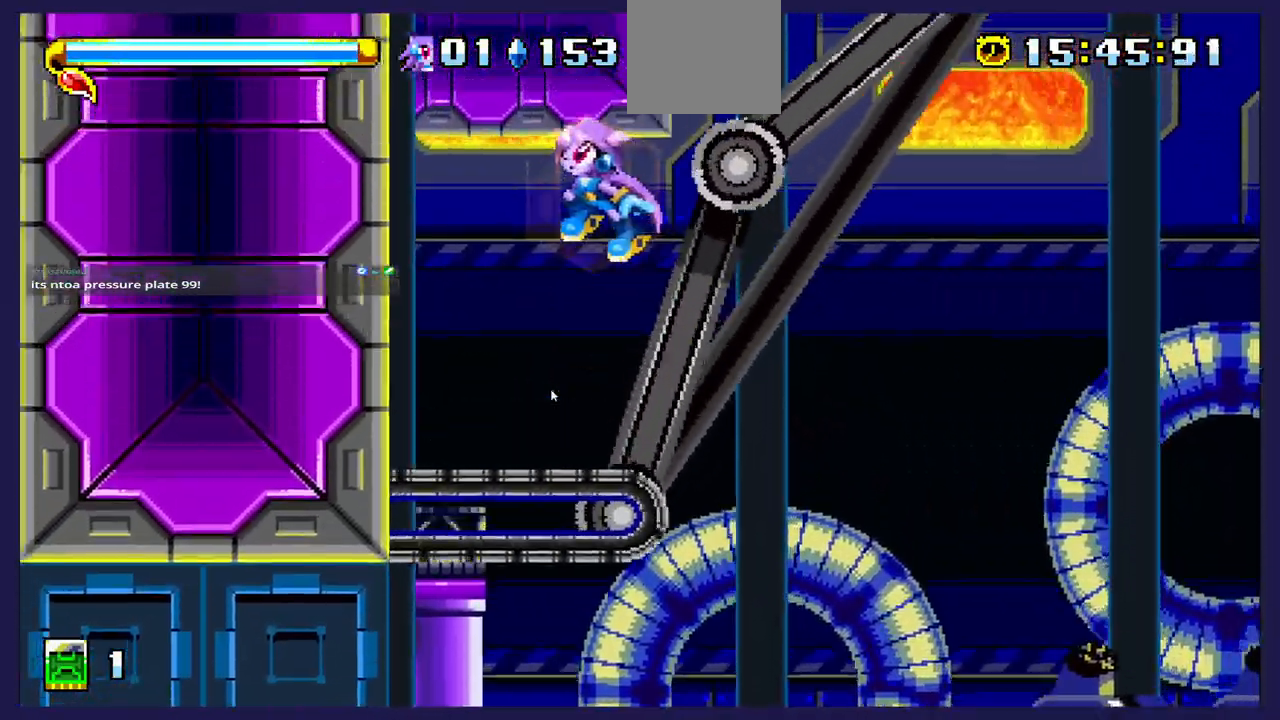
{"dt_ms": 500, "buttons": ["A"], "left_stick": "center", "events": [[117, "A", "up"], [200, "DPAD_LEFT", "up"], [400, "A", "down"]]}
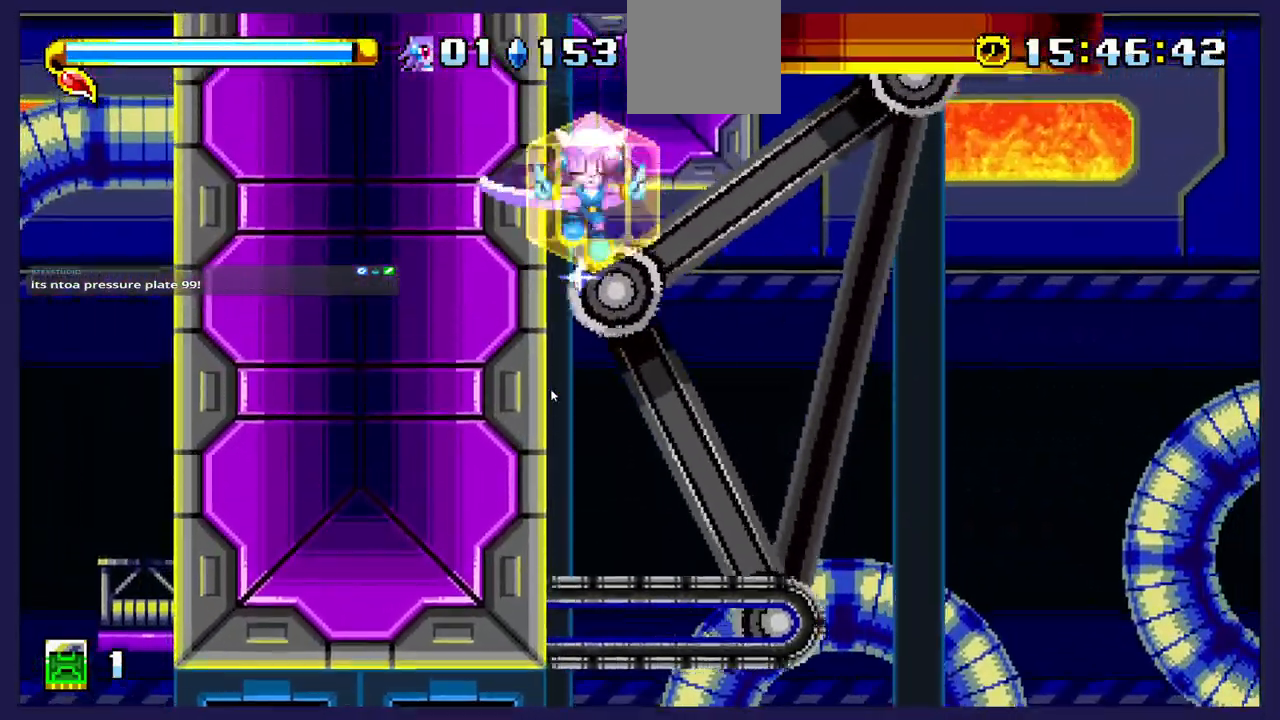
{"dt_ms": 500, "buttons": ["DPAD_RIGHT"], "left_stick": "center", "events": [[117, "DPAD_RIGHT", "down"], [250, "A", "up"]]}
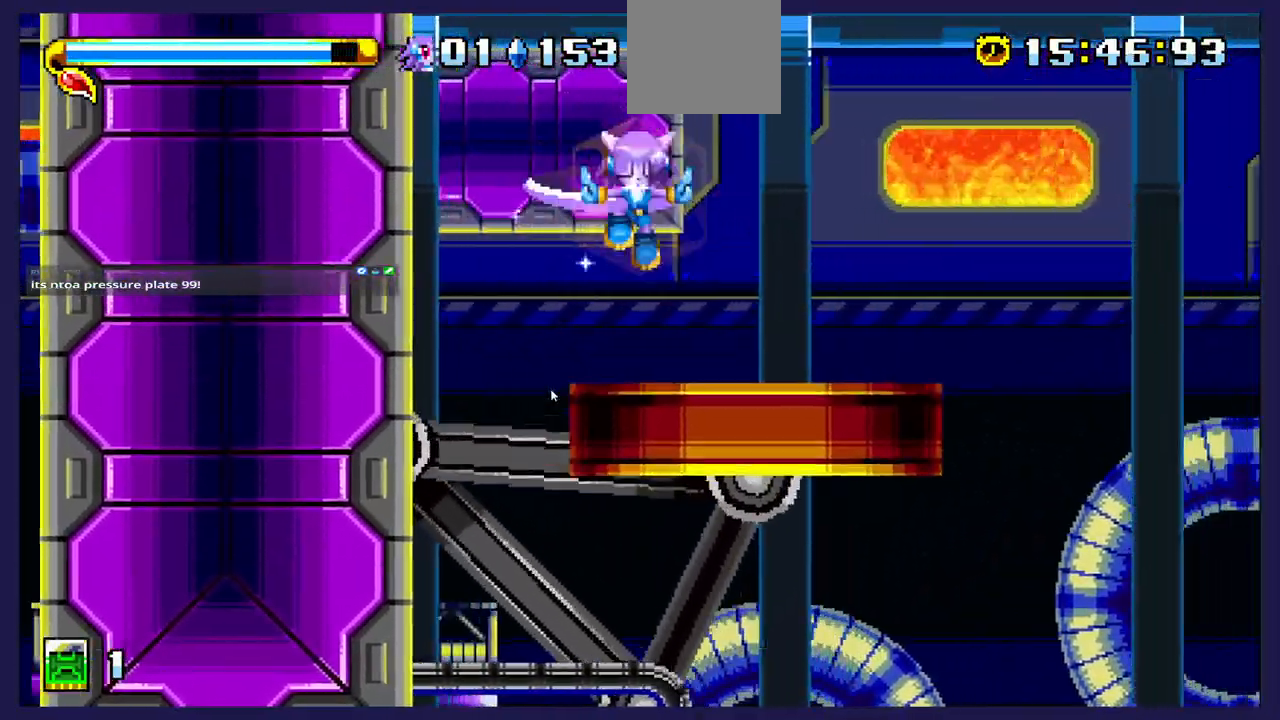
{"dt_ms": 500, "buttons": [], "left_stick": "center", "events": [[117, "DPAD_RIGHT", "up"], [217, "DPAD_LEFT", "down"], [383, "DPAD_LEFT", "up"]]}
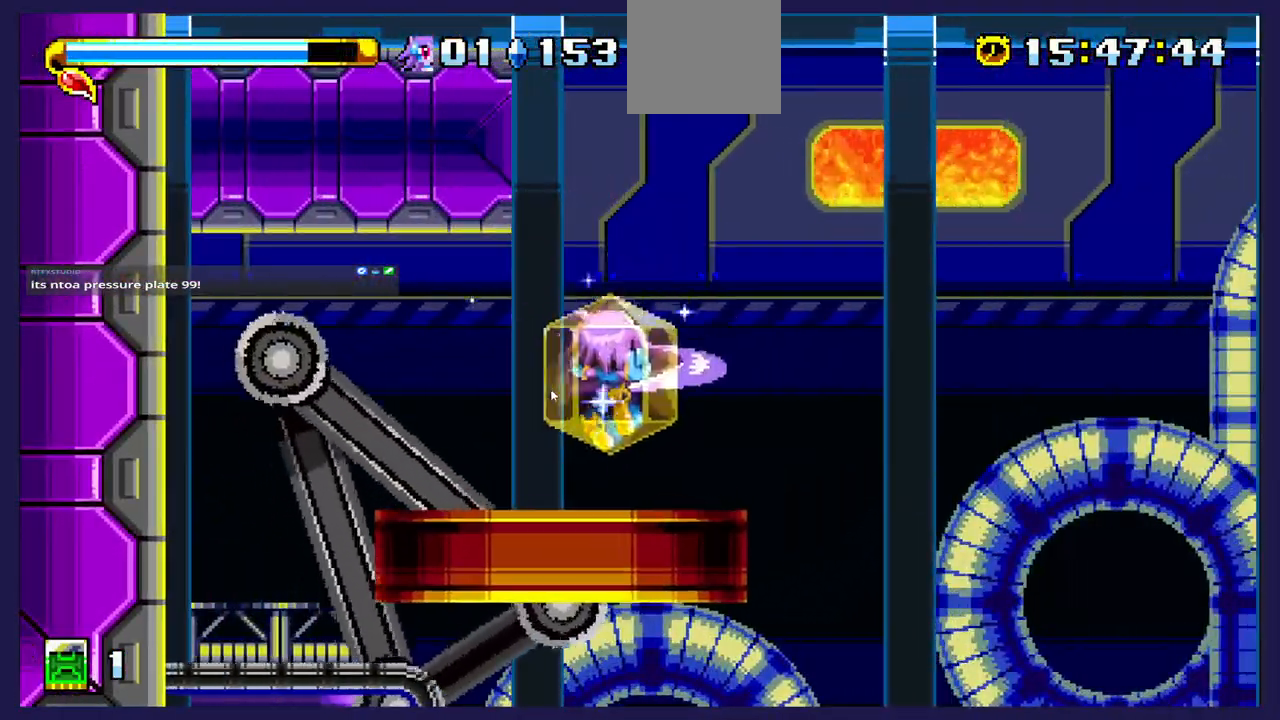
{"dt_ms": 500, "buttons": [], "left_stick": "center", "events": [[117, "DPAD_RIGHT", "down"], [233, "DPAD_RIGHT", "up"]]}
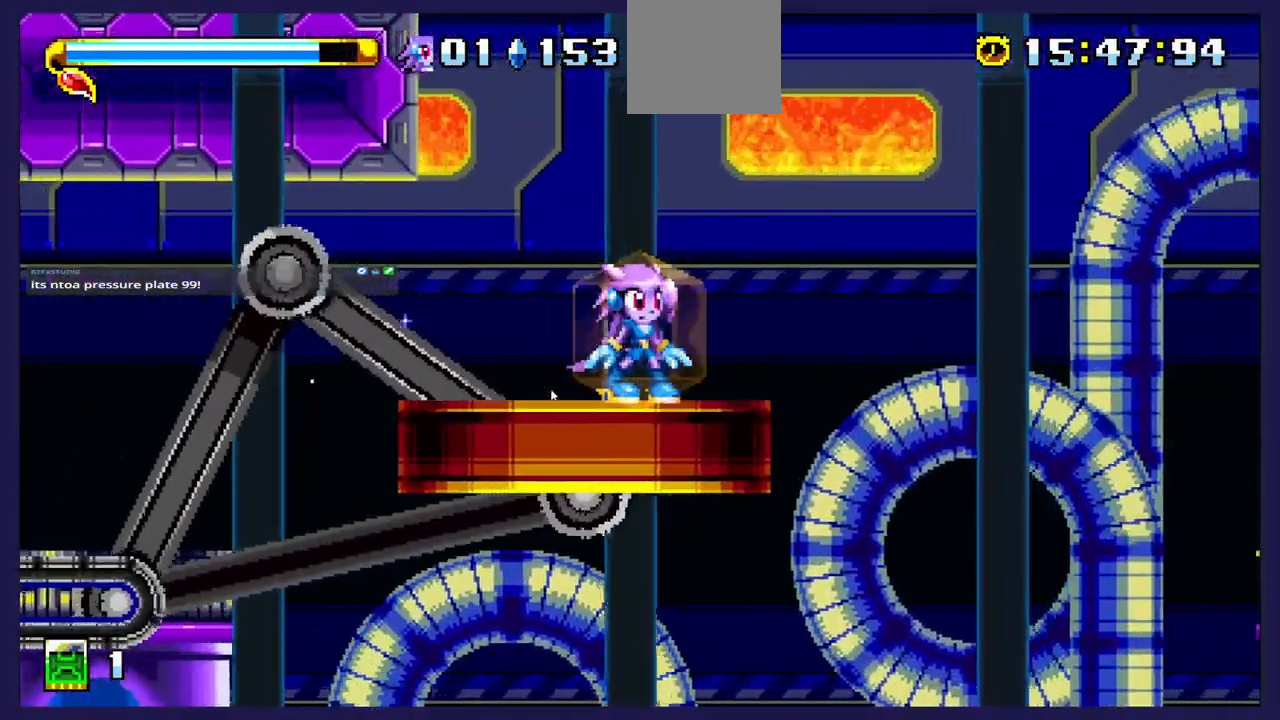
{"dt_ms": 500, "buttons": [], "left_stick": "center", "events": []}
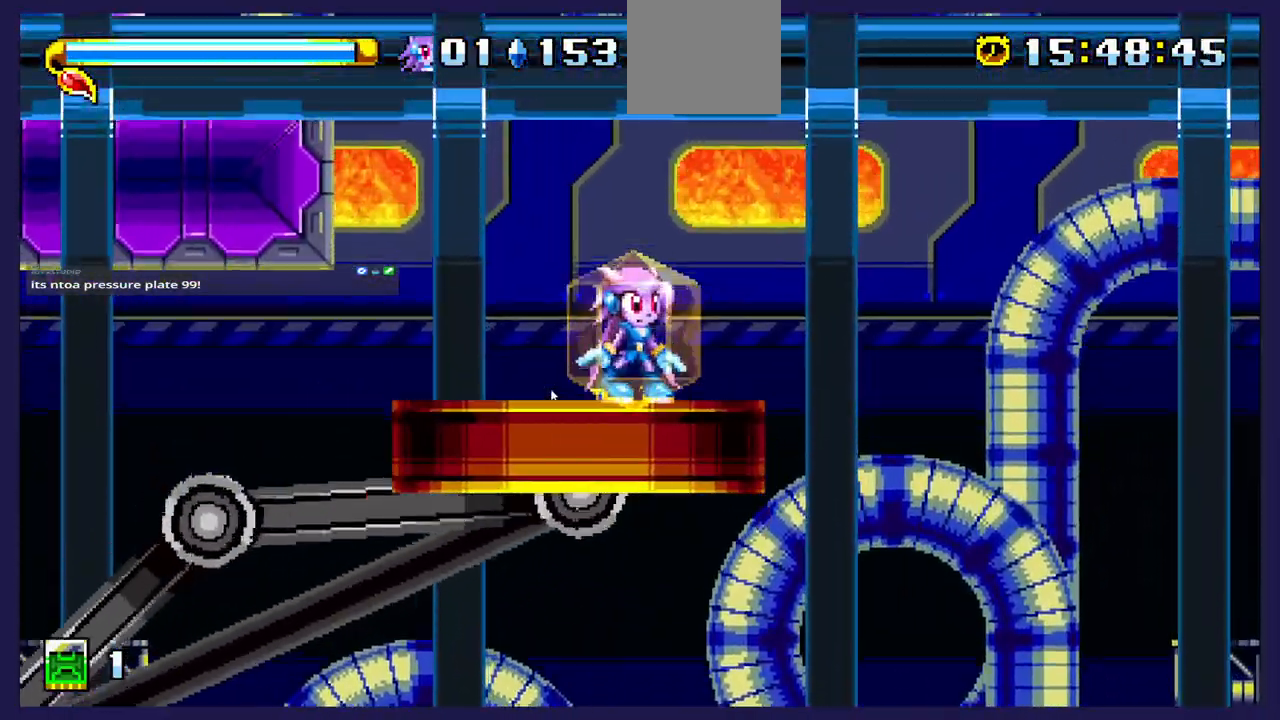
{"dt_ms": 500, "buttons": ["DPAD_RIGHT"], "left_stick": "center", "events": [[500, "DPAD_RIGHT", "down"]]}
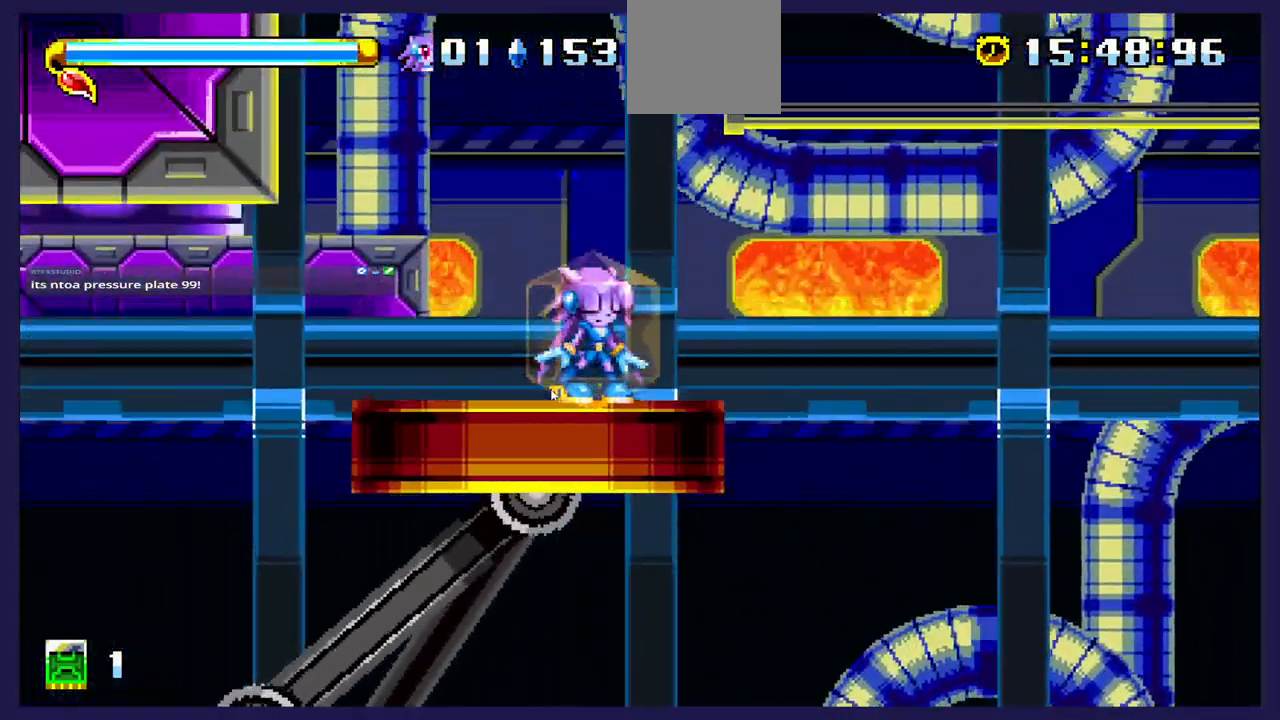
{"dt_ms": 500, "buttons": ["DPAD_UP", "DPAD_RIGHT"], "left_stick": "center", "events": [[50, "A", "down"], [350, "A", "up"], [367, "DPAD_UP", "down"]]}
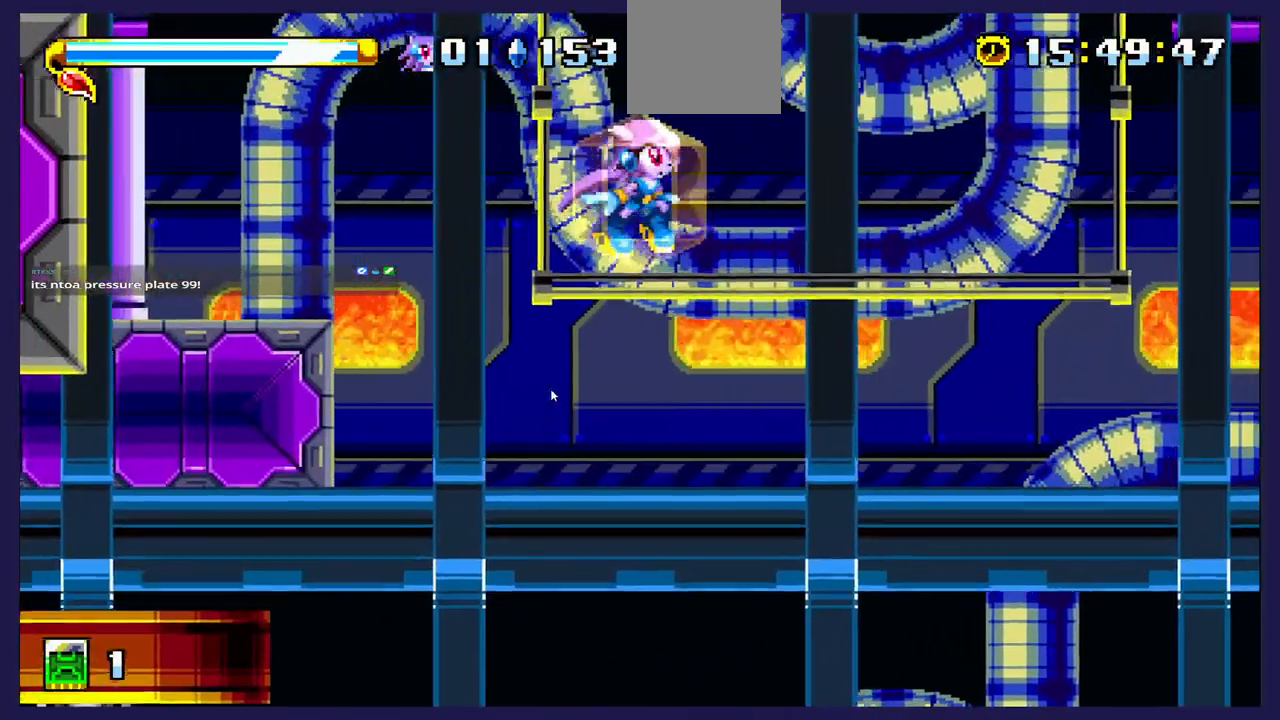
{"dt_ms": 500, "buttons": ["DPAD_RIGHT"], "left_stick": "center", "events": [[250, "DPAD_UP", "up"]]}